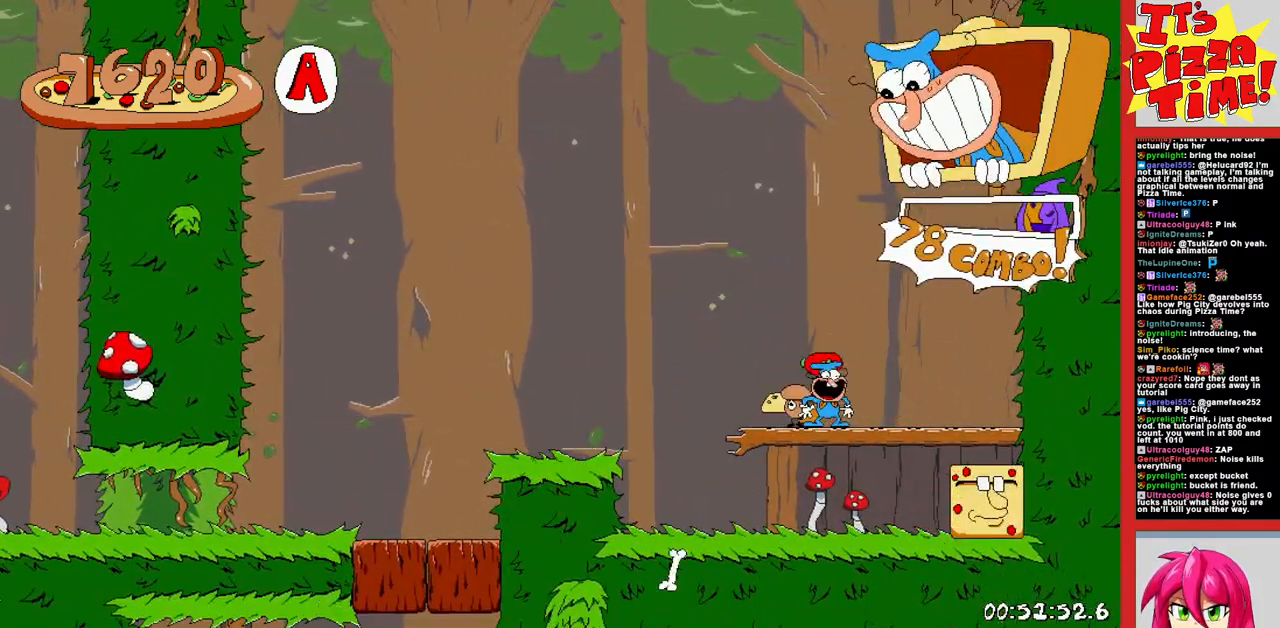
Gameplay with a controller (Nintendo layout); each line is a JSON object with the inputs held at the frame after it. "events" lists button and stick changes between this image and that frame as [ms after this image, input, new state], when the widget could be followed in between. Not read: L3 R3.
{"buttons": ["Y", "DPAD_RIGHT"], "events": [[383, "Y", "down"]]}
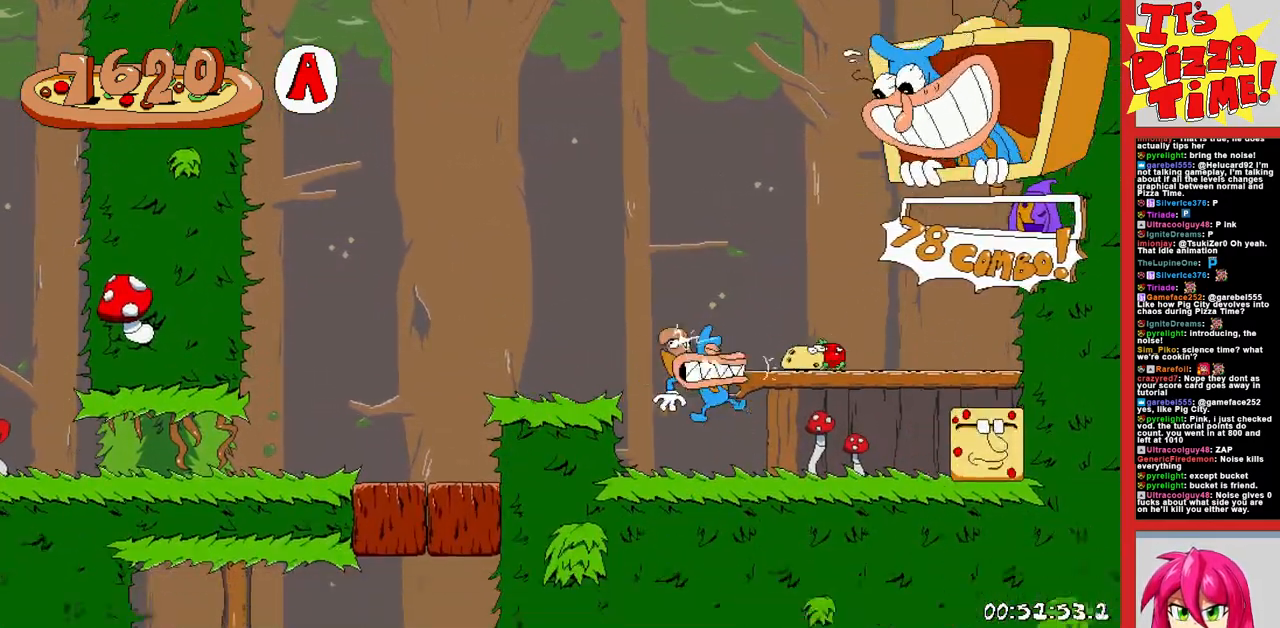
{"buttons": ["DPAD_RIGHT"], "events": [[67, "DPAD_RIGHT", "up"], [83, "Y", "up"], [100, "DPAD_LEFT", "down"], [167, "Y", "down"], [367, "Y", "up"], [433, "DPAD_UP", "down"], [450, "DPAD_LEFT", "up"], [450, "DPAD_UP", "up"], [467, "DPAD_RIGHT", "down"]]}
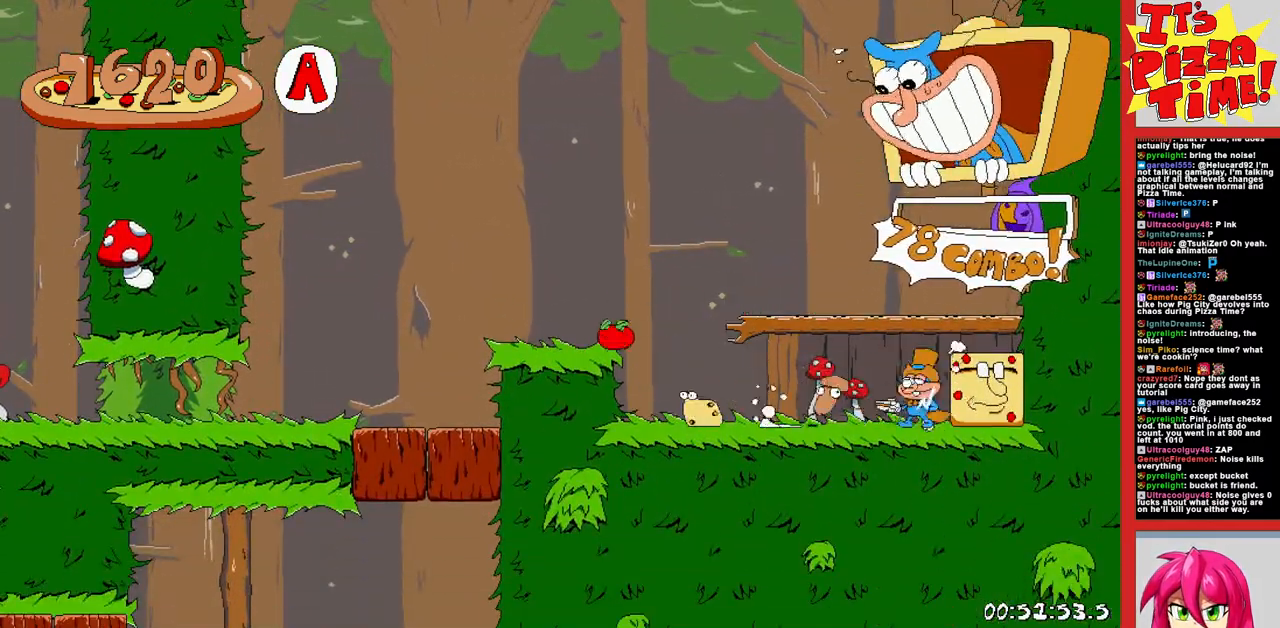
{"buttons": ["DPAD_LEFT"], "events": [[50, "Y", "down"], [450, "DPAD_RIGHT", "up"], [450, "Y", "up"], [467, "DPAD_LEFT", "down"]]}
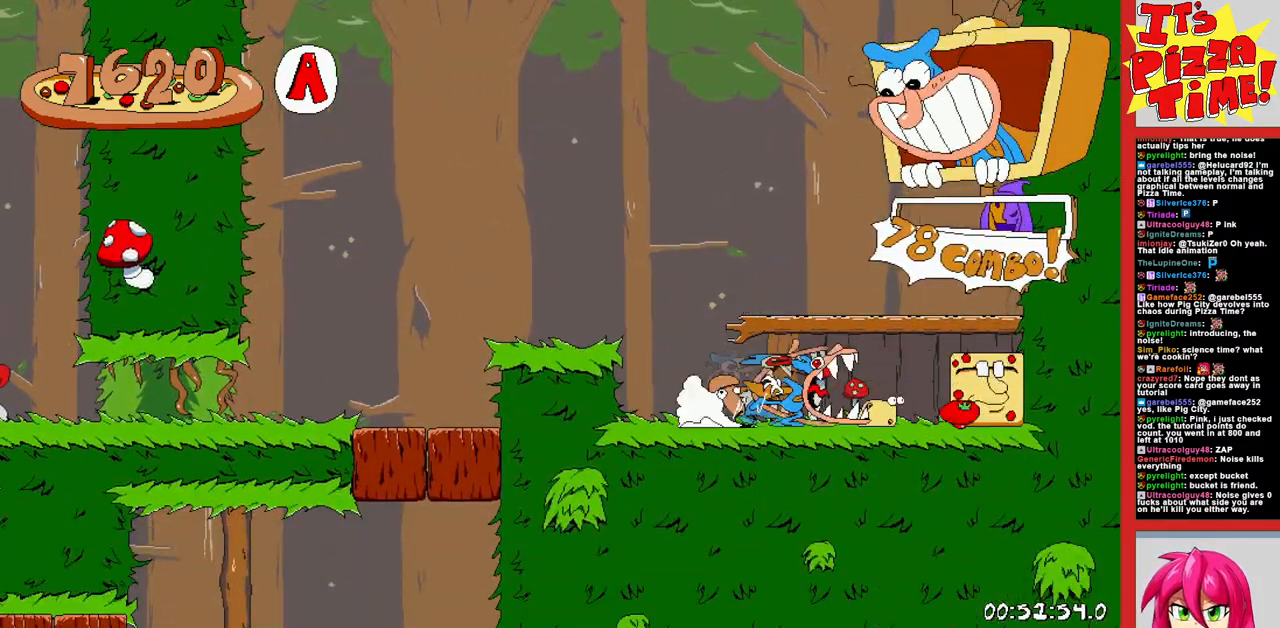
{"buttons": ["B", "R1", "DPAD_LEFT"], "events": [[17, "Y", "down"], [267, "R1", "down"], [283, "Y", "up"], [417, "B", "down"]]}
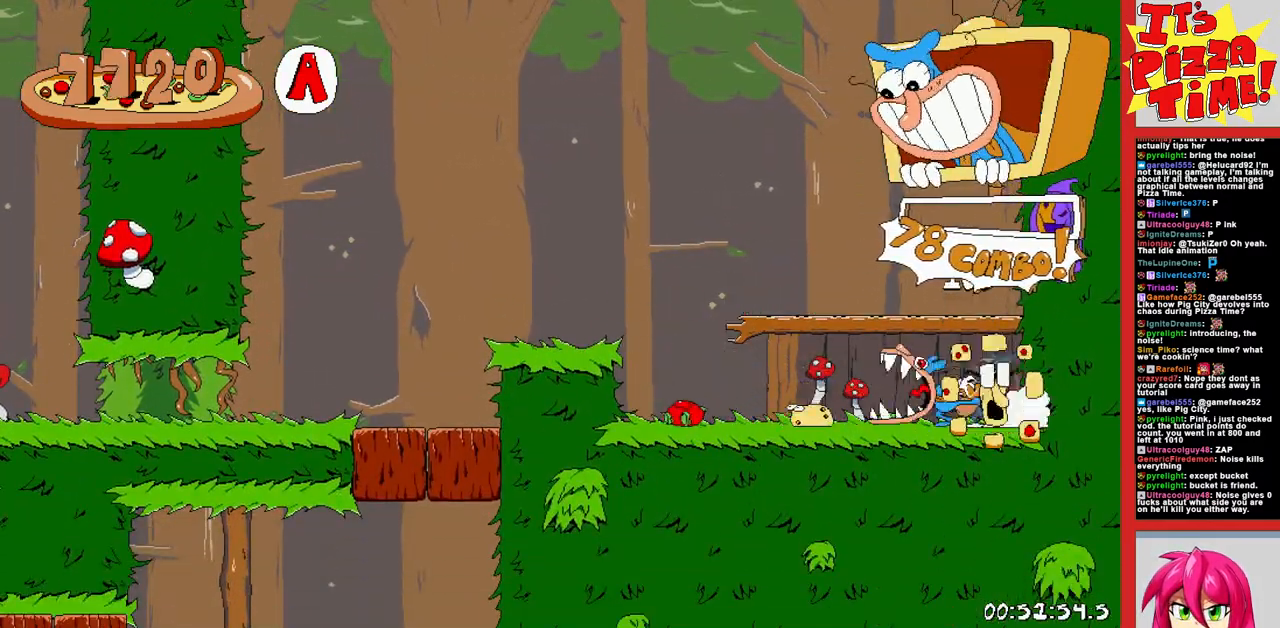
{"buttons": ["B", "Y", "R1", "DPAD_UP", "DPAD_LEFT"], "events": [[50, "DPAD_UP", "down"], [150, "B", "up"], [233, "B", "down"], [350, "Y", "down"]]}
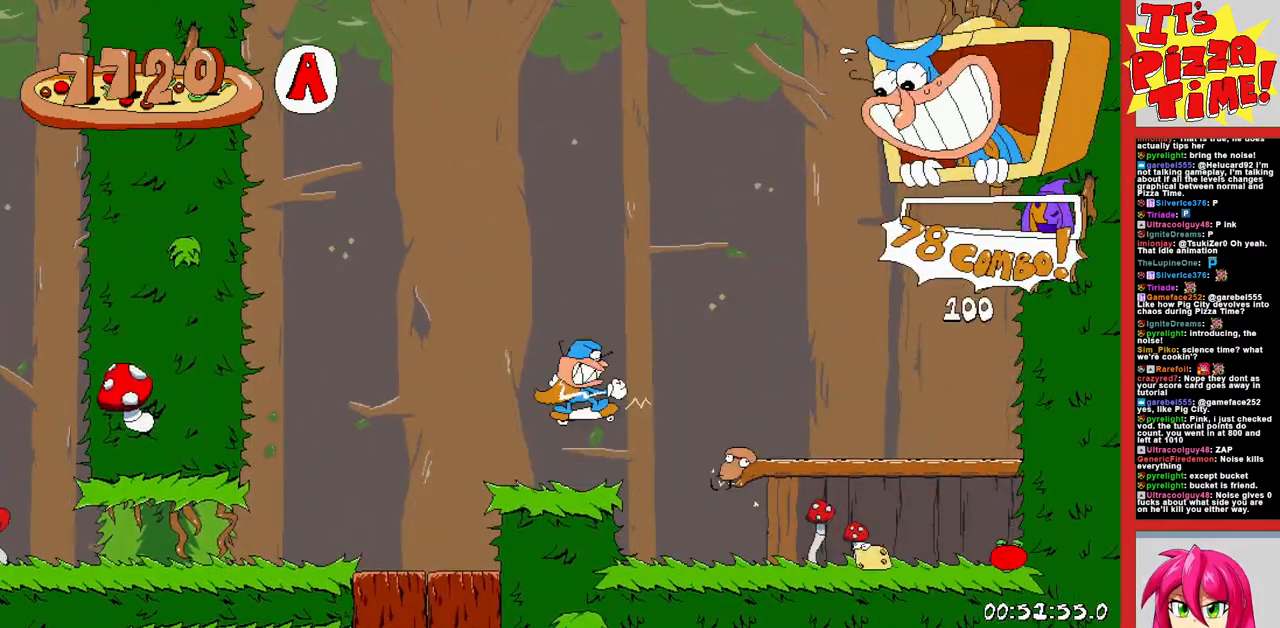
{"buttons": ["B", "R1", "DPAD_UP", "DPAD_RIGHT"], "events": [[33, "Y", "up"], [50, "B", "up"], [150, "B", "down"], [317, "DPAD_LEFT", "up"], [333, "DPAD_RIGHT", "down"], [333, "DPAD_UP", "up"], [350, "Y", "down"], [367, "DPAD_UP", "down"], [383, "Y", "up"]]}
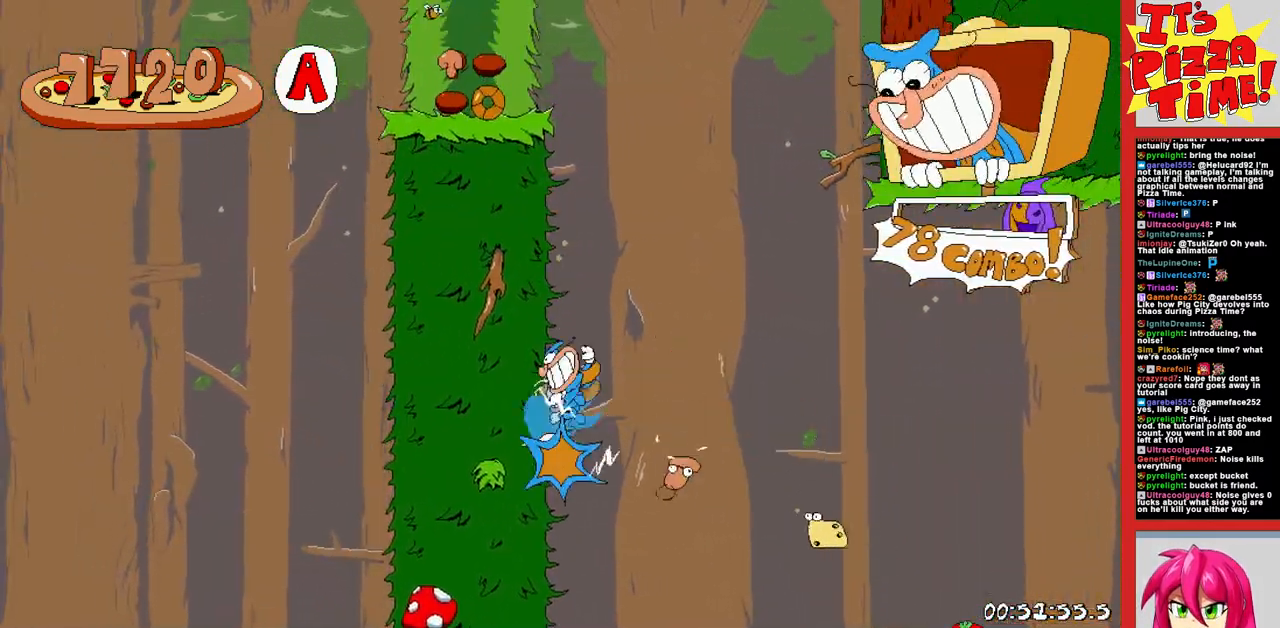
{"buttons": ["R1", "DPAD_RIGHT"], "events": [[33, "B", "up"], [167, "B", "down"], [233, "Y", "down"], [417, "B", "up"], [417, "Y", "up"], [450, "DPAD_UP", "up"]]}
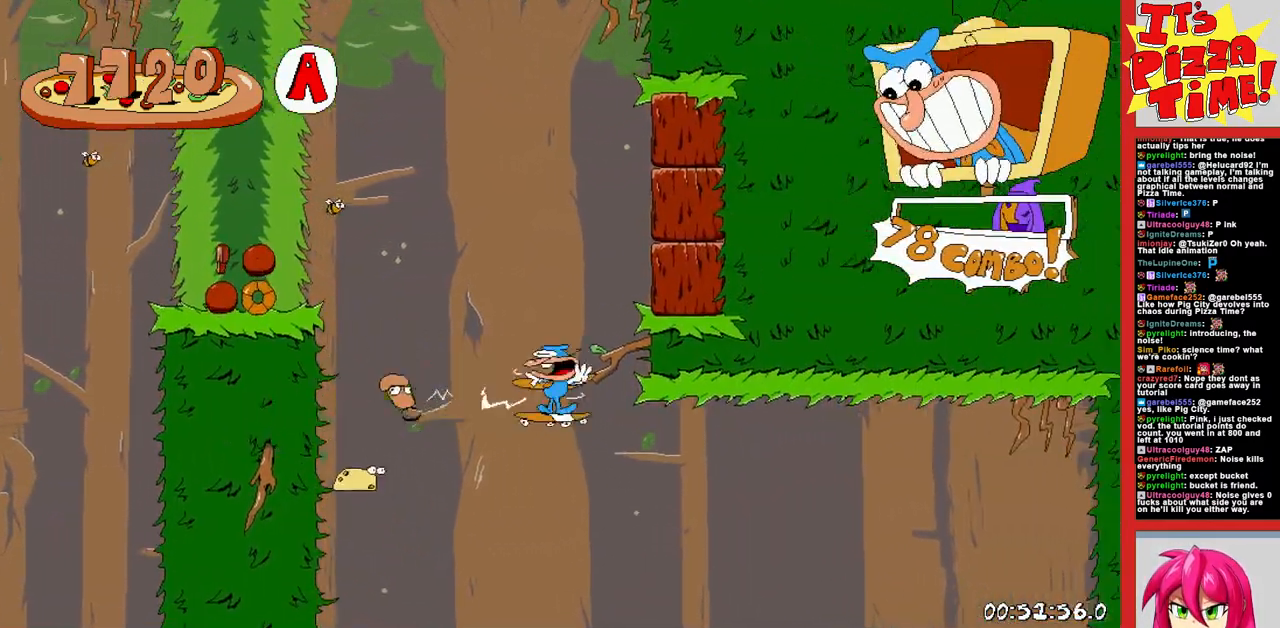
{"buttons": ["DPAD_RIGHT"], "events": [[400, "R1", "up"]]}
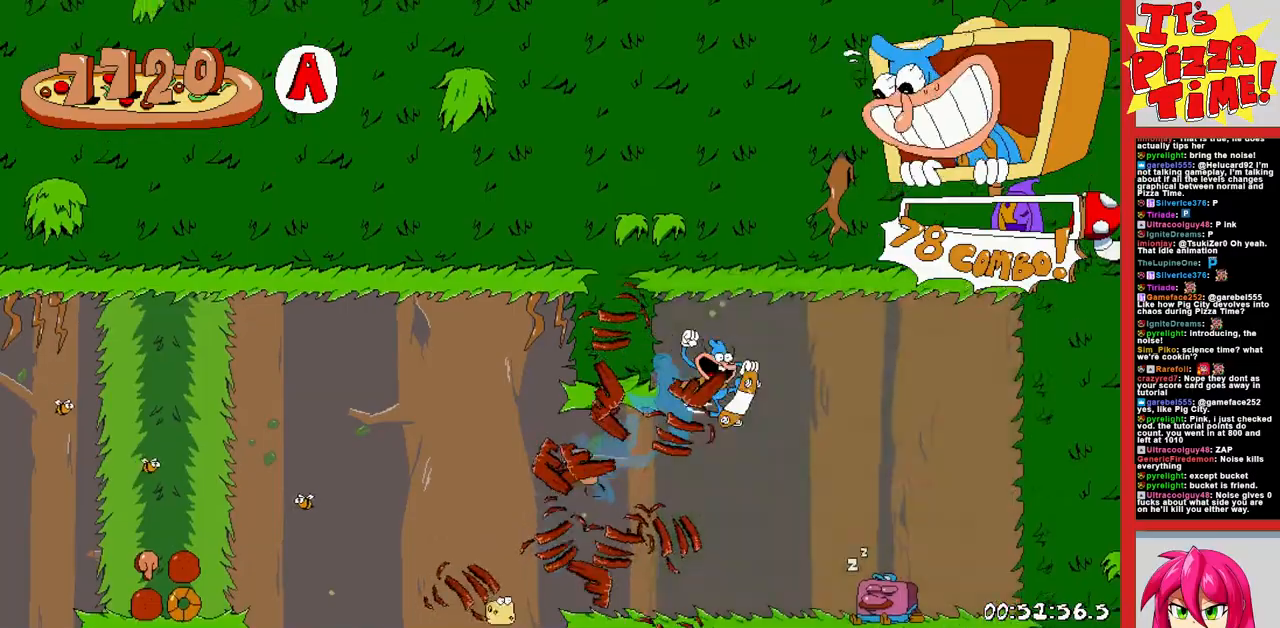
{"buttons": ["R1", "DPAD_LEFT"], "events": [[50, "DPAD_RIGHT", "up"], [100, "DPAD_LEFT", "down"], [133, "R1", "down"]]}
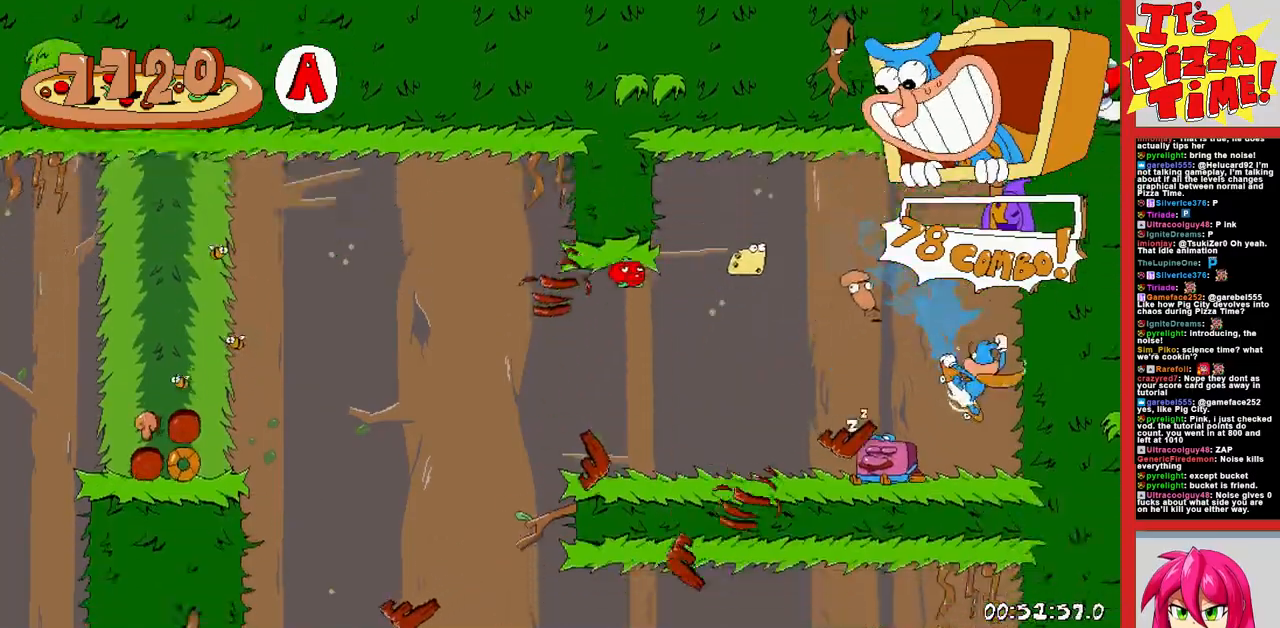
{"buttons": ["R1", "DPAD_LEFT"], "events": [[150, "B", "down"], [350, "B", "up"]]}
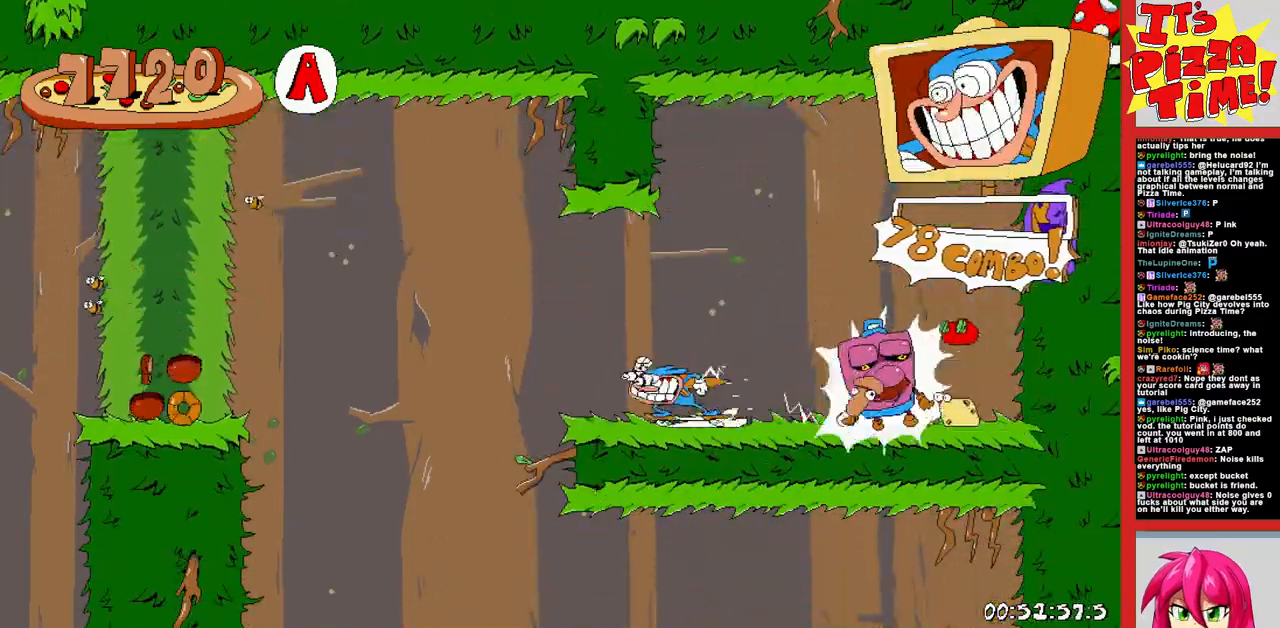
{"buttons": ["B", "R1", "DPAD_RIGHT"], "events": [[267, "Y", "down"], [283, "DPAD_LEFT", "up"], [317, "DPAD_RIGHT", "down"], [333, "Y", "up"], [383, "B", "down"]]}
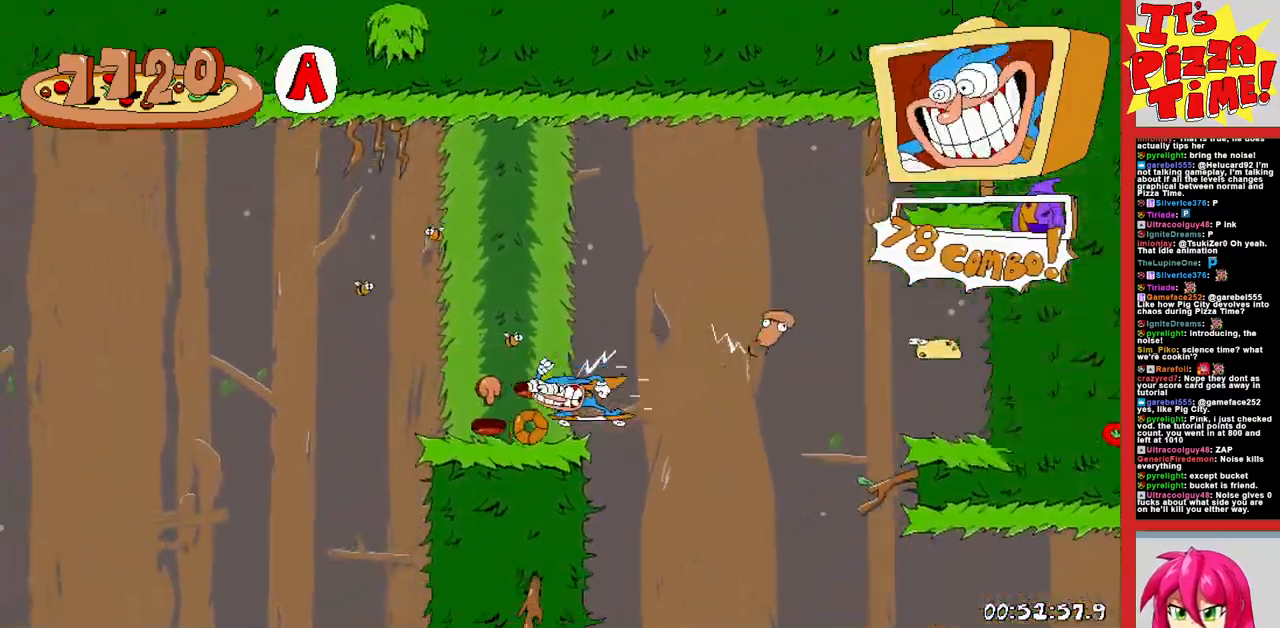
{"buttons": ["R1", "DPAD_DOWN", "DPAD_LEFT"], "events": [[83, "DPAD_DOWN", "down"], [133, "B", "up"], [350, "DPAD_RIGHT", "up"], [400, "DPAD_LEFT", "down"]]}
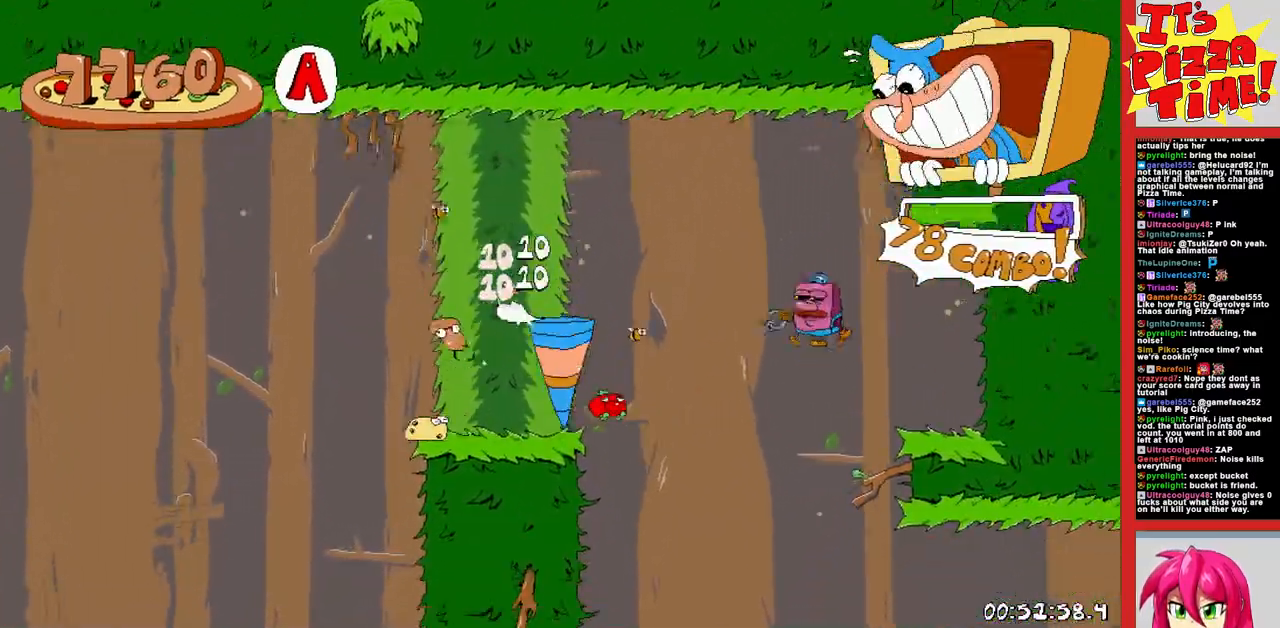
{"buttons": ["Y", "R1", "DPAD_DOWN", "DPAD_LEFT"], "events": [[183, "DPAD_LEFT", "up"], [267, "DPAD_RIGHT", "down"], [417, "DPAD_RIGHT", "up"], [450, "Y", "down"], [500, "DPAD_LEFT", "down"]]}
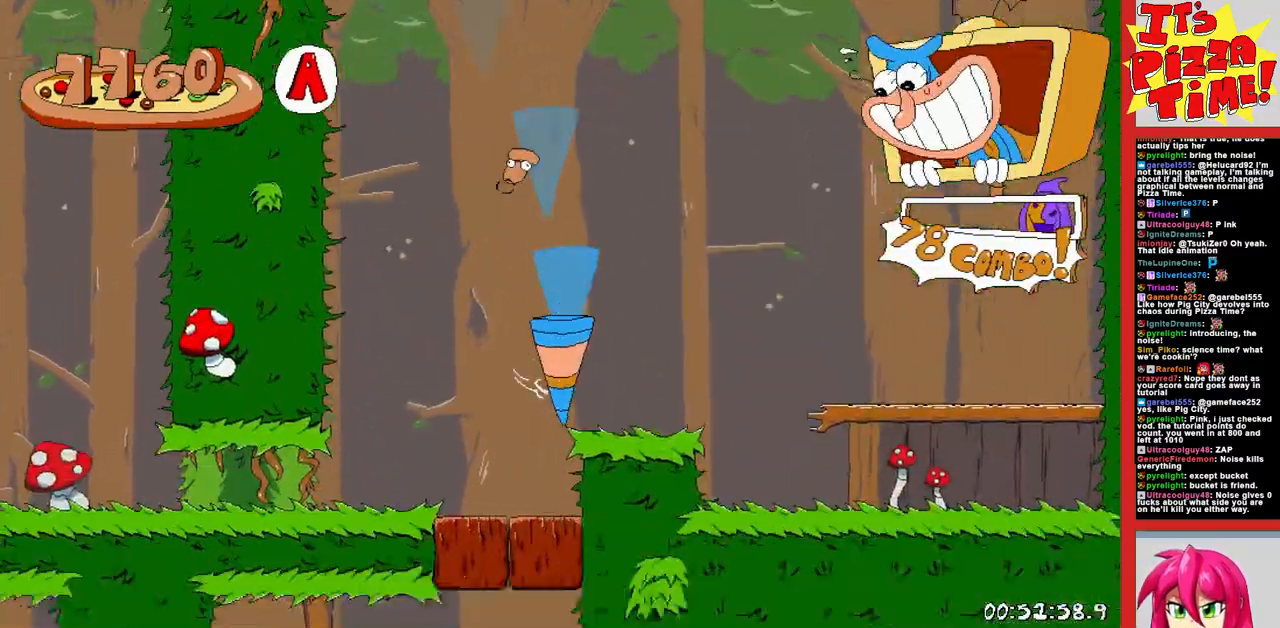
{"buttons": ["R1", "DPAD_LEFT"], "events": [[67, "Y", "up"], [150, "Y", "down"], [283, "Y", "up"], [383, "DPAD_DOWN", "up"]]}
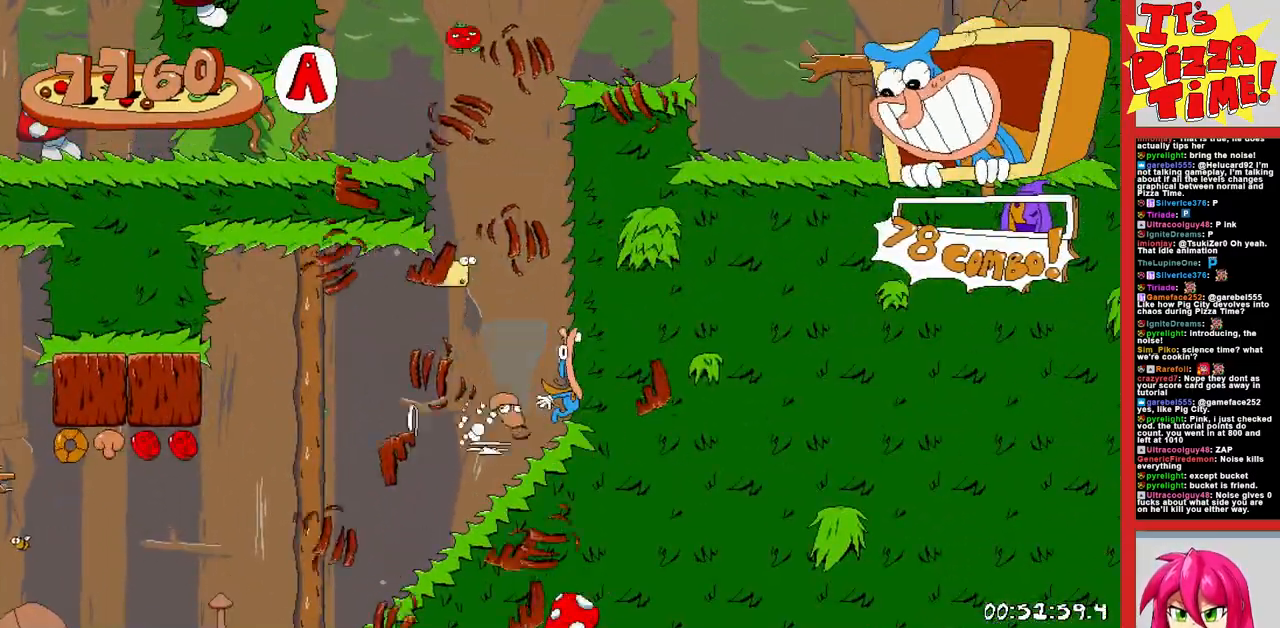
{"buttons": ["R1", "DPAD_UP", "DPAD_RIGHT"], "events": [[167, "B", "down"], [283, "DPAD_UP", "down"], [300, "DPAD_LEFT", "up"], [450, "DPAD_RIGHT", "down"], [500, "B", "up"]]}
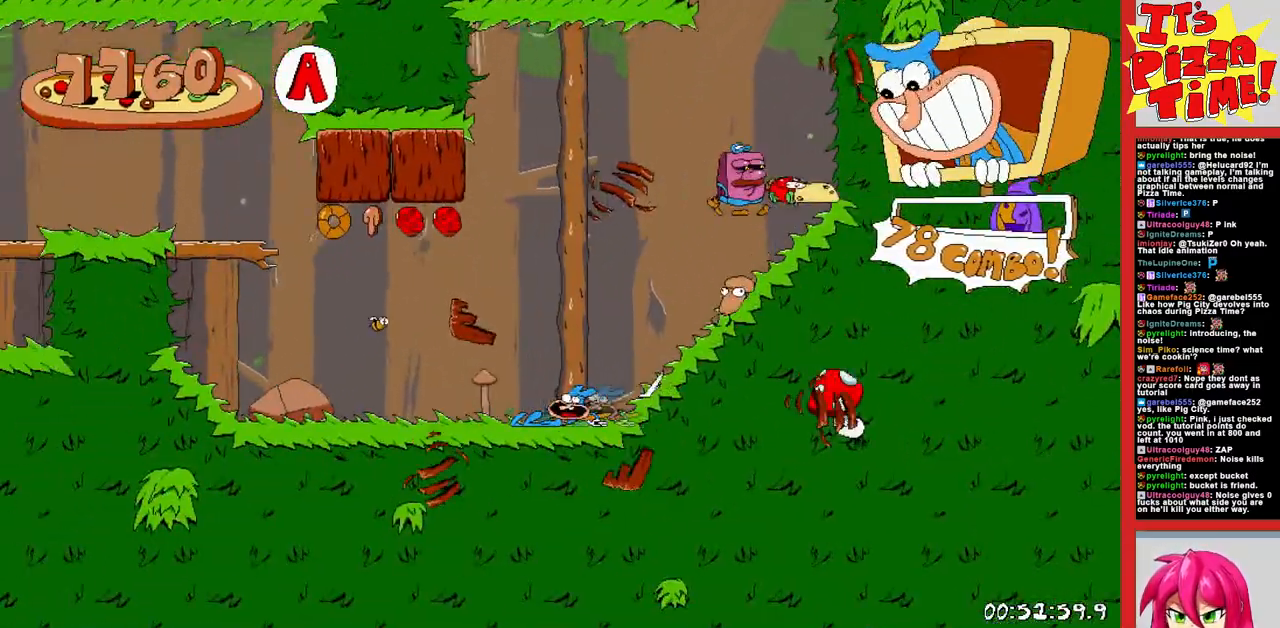
{"buttons": ["R1", "DPAD_RIGHT"], "events": [[67, "B", "down"], [167, "Y", "down"], [200, "DPAD_UP", "up"], [250, "B", "up"], [250, "Y", "up"], [367, "DPAD_DOWN", "down"], [417, "DPAD_DOWN", "up"]]}
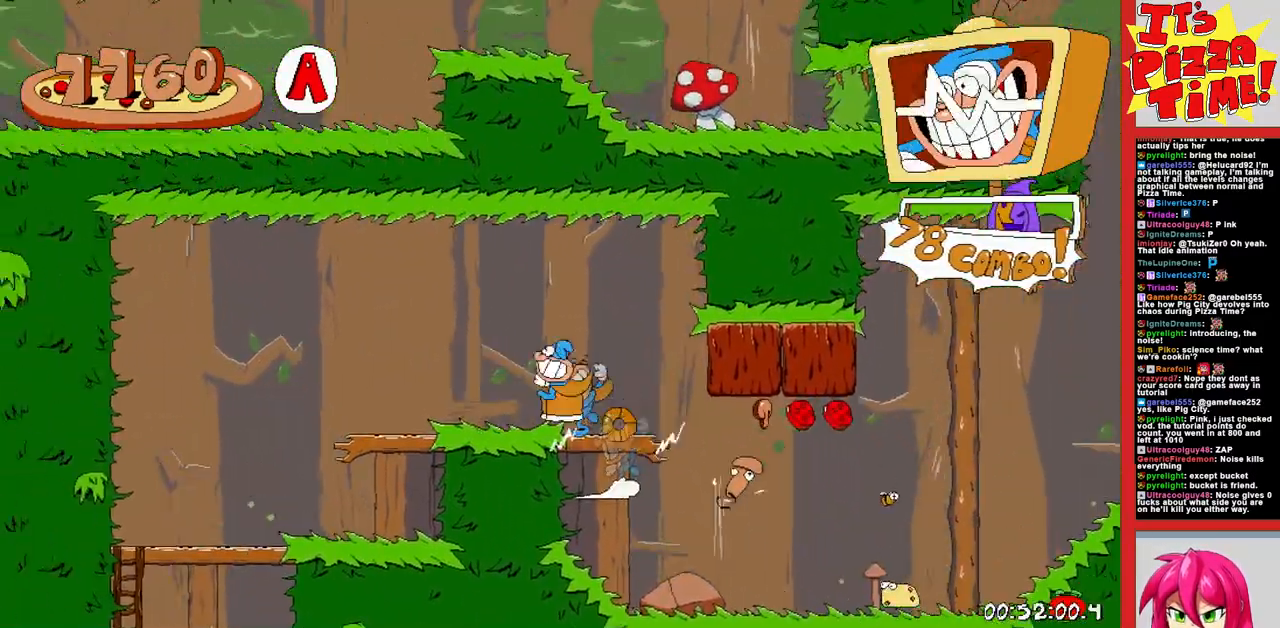
{"buttons": ["R1", "DPAD_LEFT"], "events": [[267, "DPAD_LEFT", "down"], [267, "DPAD_RIGHT", "up"]]}
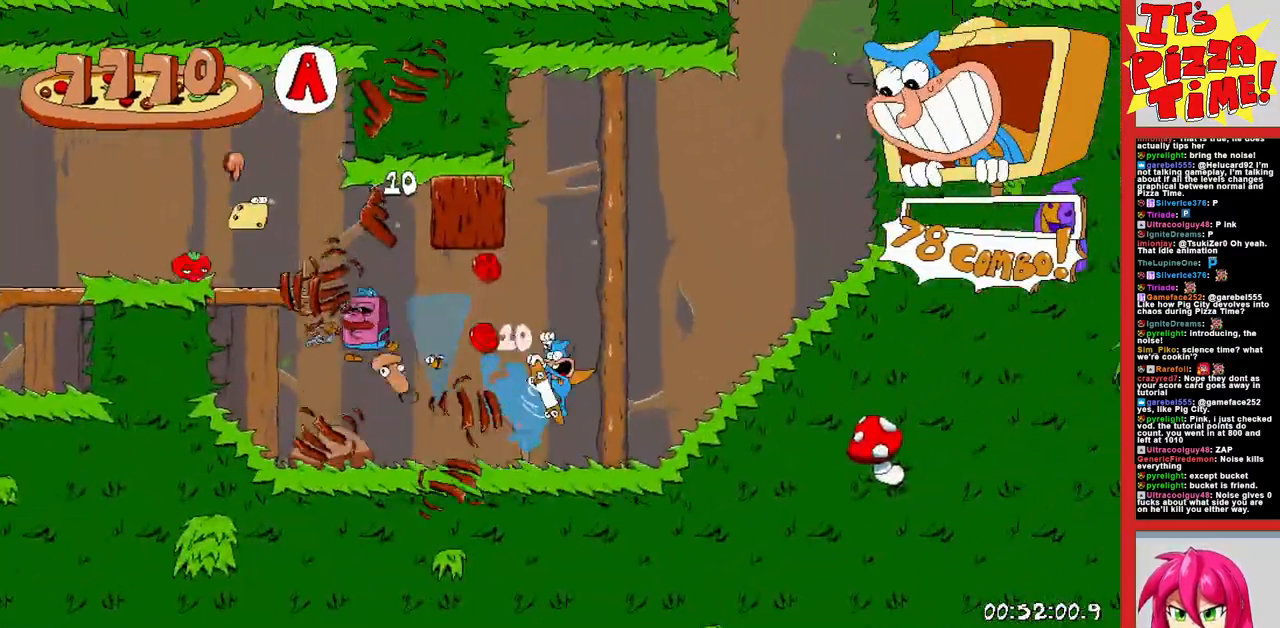
{"buttons": ["B", "R1", "DPAD_LEFT"], "events": [[100, "B", "down"], [100, "DPAD_UP", "down"], [267, "B", "up"], [283, "B", "down"], [383, "Y", "down"], [467, "DPAD_UP", "up"], [483, "Y", "up"]]}
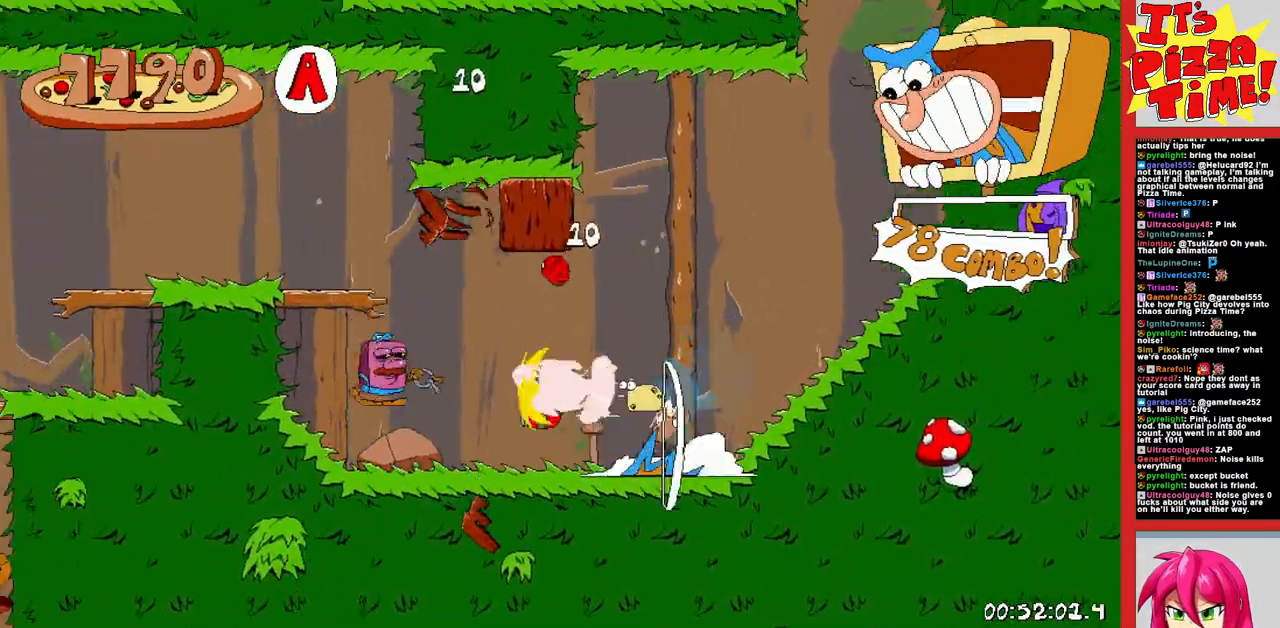
{"buttons": ["DPAD_RIGHT"], "events": [[33, "B", "up"], [317, "R1", "up"], [400, "DPAD_LEFT", "up"], [450, "DPAD_RIGHT", "down"]]}
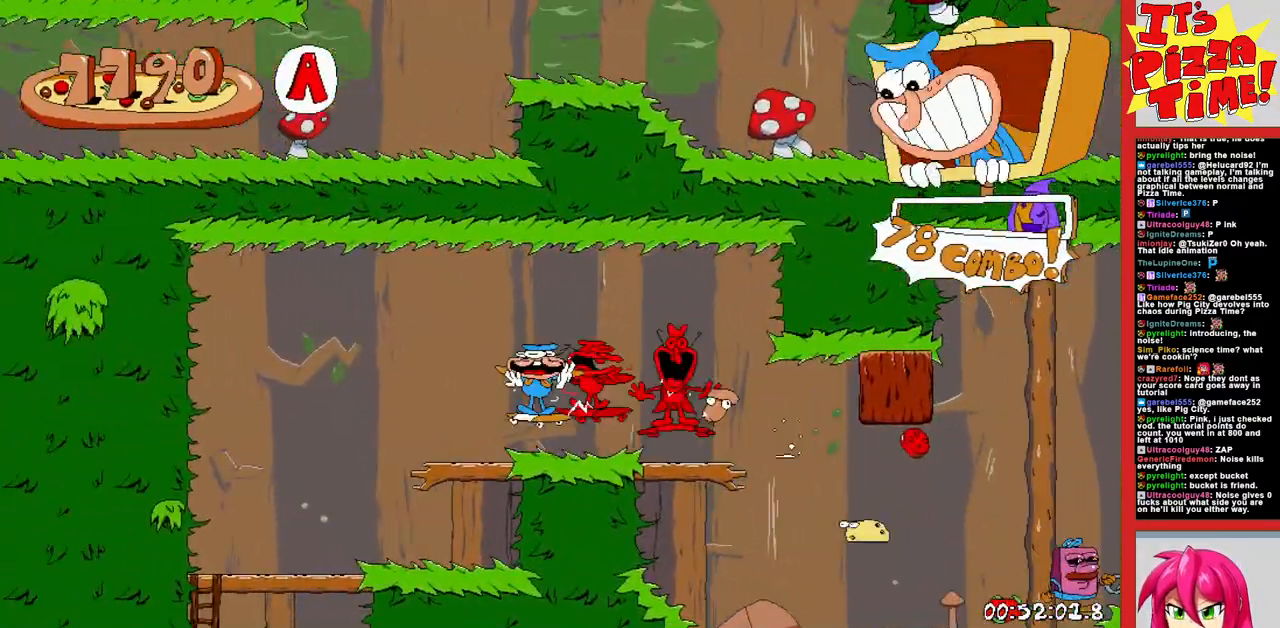
{"buttons": ["DPAD_DOWN"], "events": [[33, "DPAD_RIGHT", "up"], [67, "DPAD_LEFT", "down"], [250, "DPAD_DOWN", "down"], [283, "DPAD_LEFT", "up"]]}
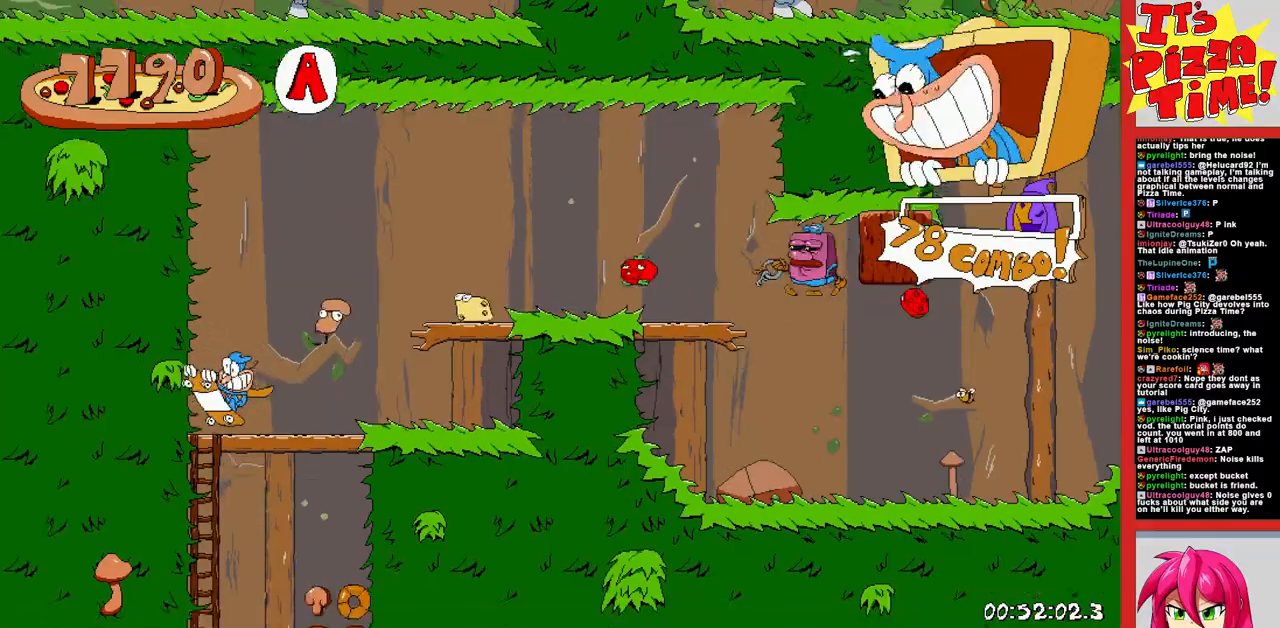
{"buttons": ["DPAD_RIGHT"], "events": [[317, "DPAD_RIGHT", "down"], [350, "DPAD_DOWN", "up"], [367, "B", "down"], [500, "B", "up"]]}
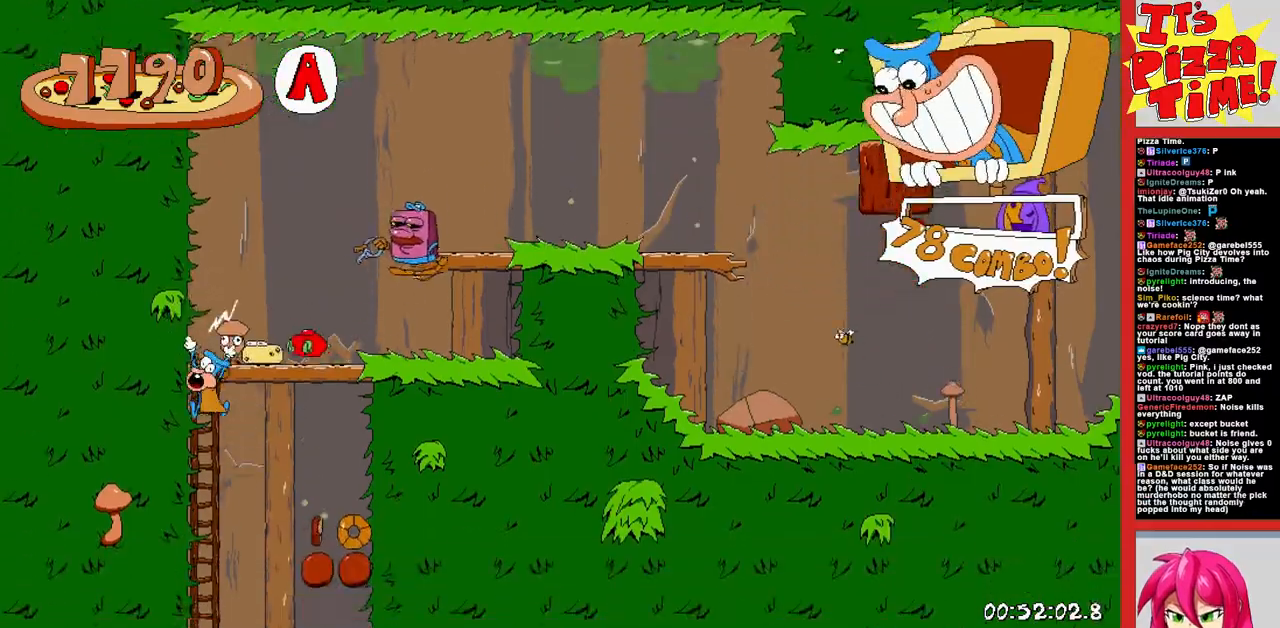
{"buttons": [], "events": [[100, "DPAD_DOWN", "down"], [367, "DPAD_RIGHT", "up"], [483, "DPAD_DOWN", "up"]]}
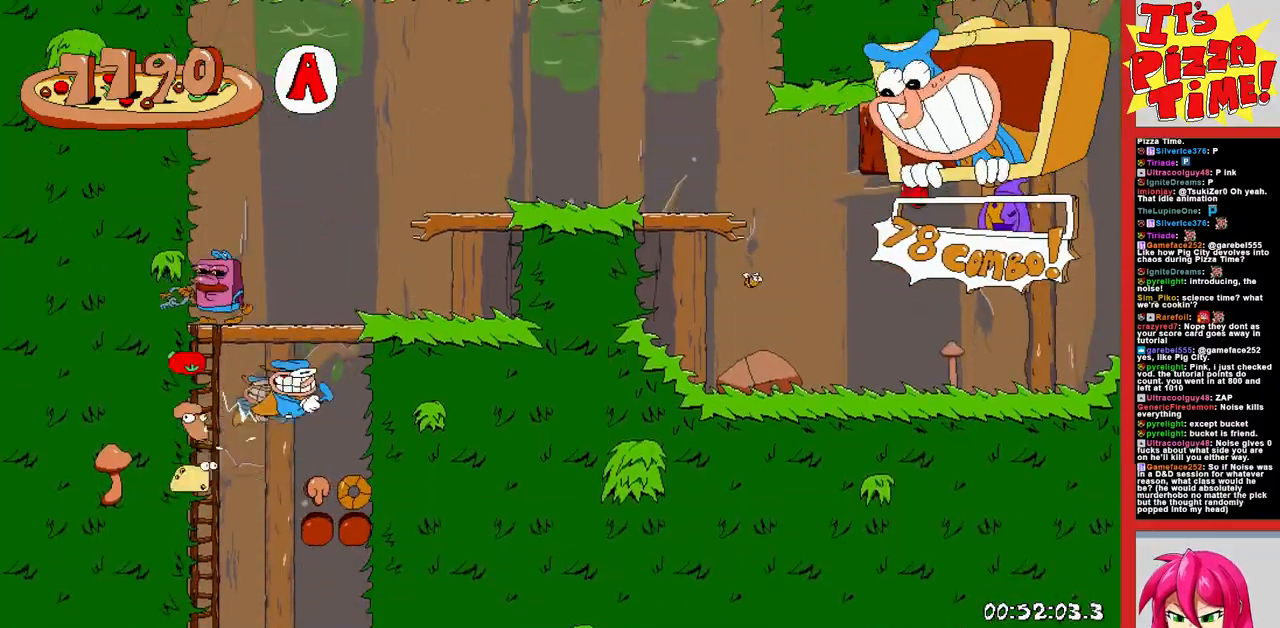
{"buttons": [], "events": [[133, "DPAD_LEFT", "down"], [317, "DPAD_LEFT", "up"]]}
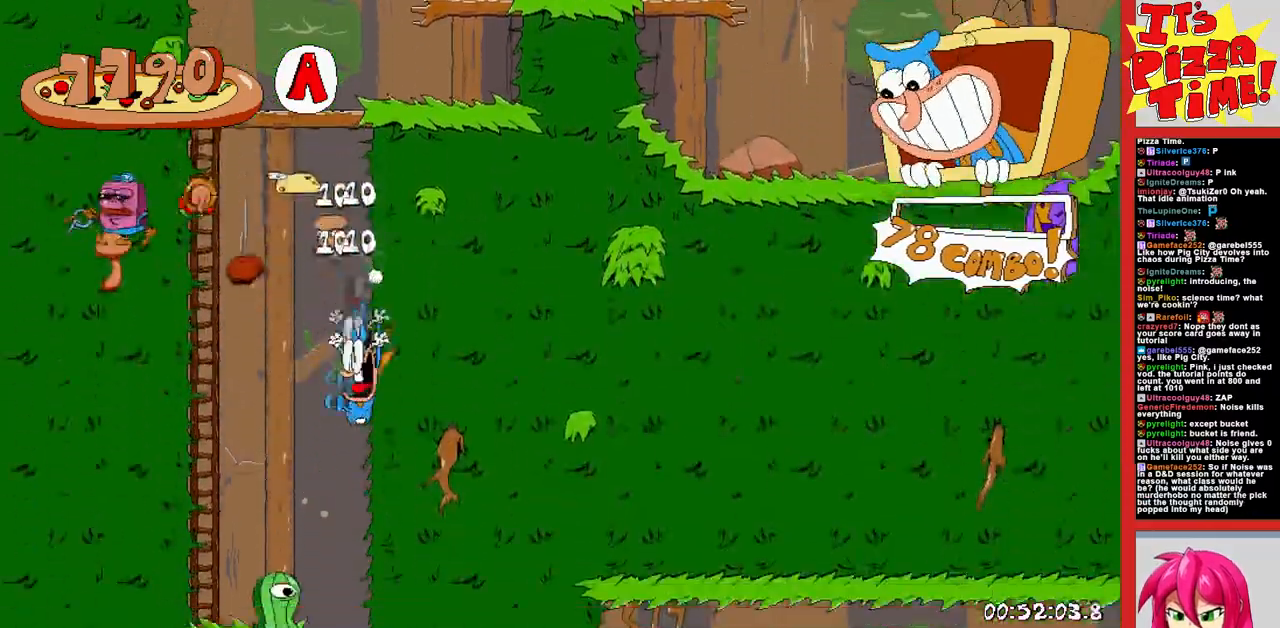
{"buttons": ["R1", "DPAD_DOWN", "DPAD_RIGHT"], "events": [[333, "DPAD_RIGHT", "down"], [367, "Y", "down"], [400, "DPAD_DOWN", "down"], [433, "R1", "down"], [483, "Y", "up"]]}
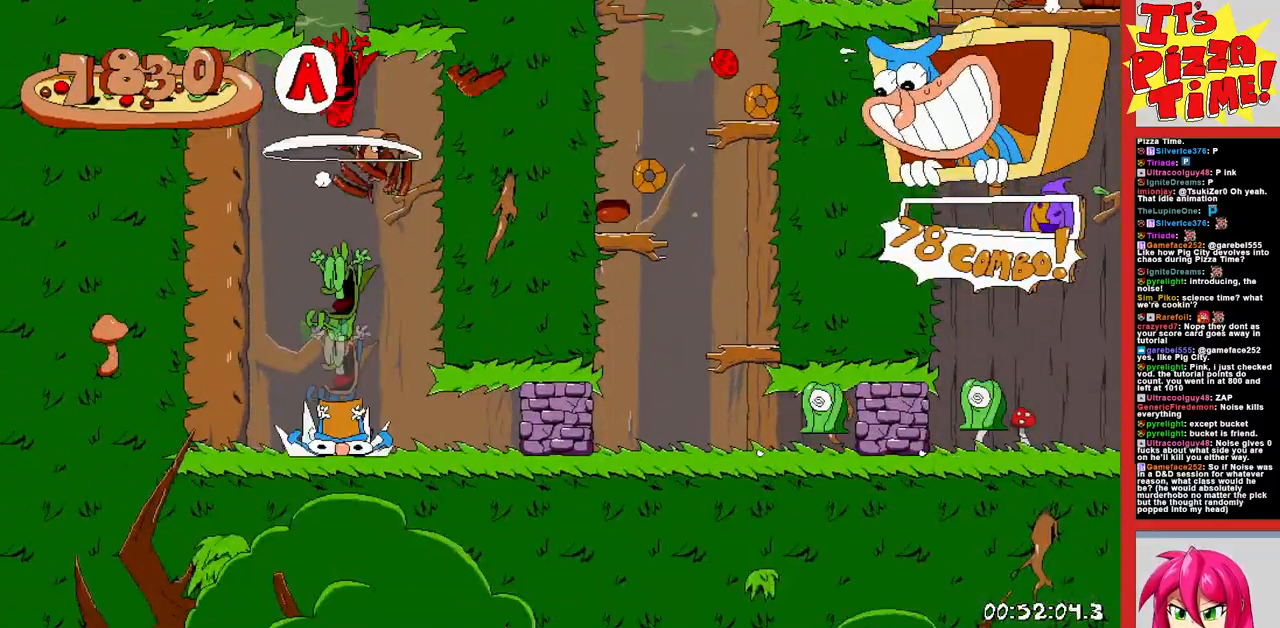
{"buttons": ["X", "R1", "DPAD_UP"], "events": [[100, "DPAD_DOWN", "up"], [400, "DPAD_UP", "down"], [417, "DPAD_RIGHT", "up"], [467, "X", "down"]]}
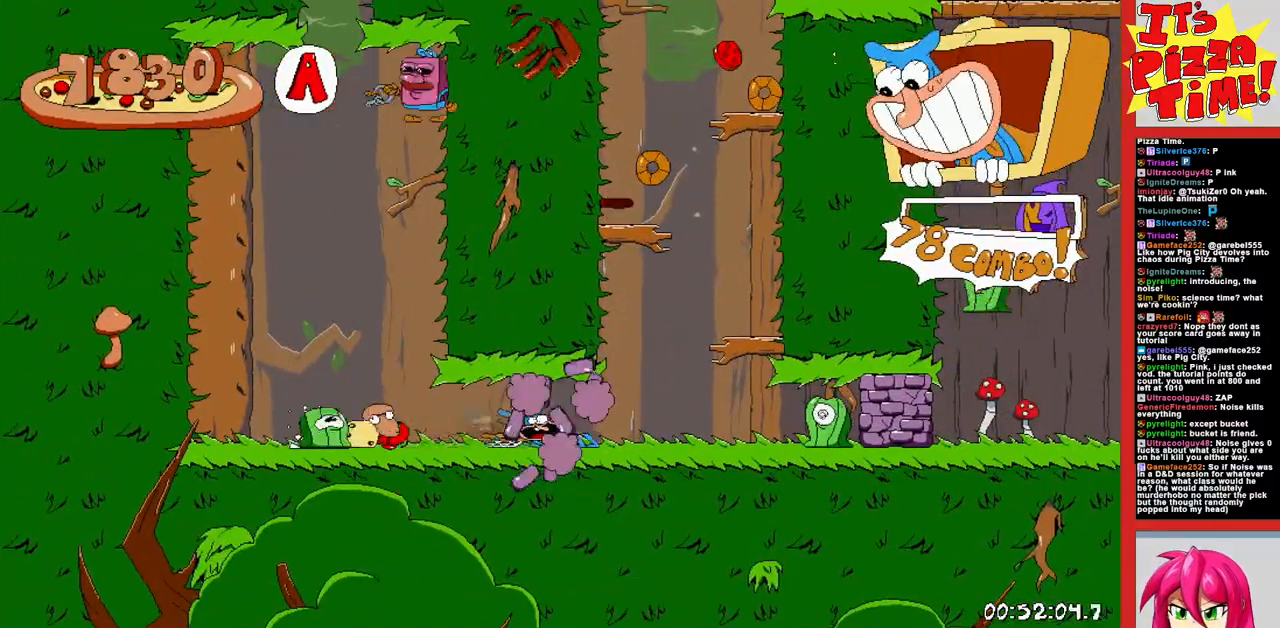
{"buttons": ["R1", "DPAD_UP", "DPAD_RIGHT"], "events": [[17, "DPAD_RIGHT", "down"], [50, "X", "up"], [100, "X", "down"], [200, "X", "up"], [367, "X", "down"], [433, "X", "up"]]}
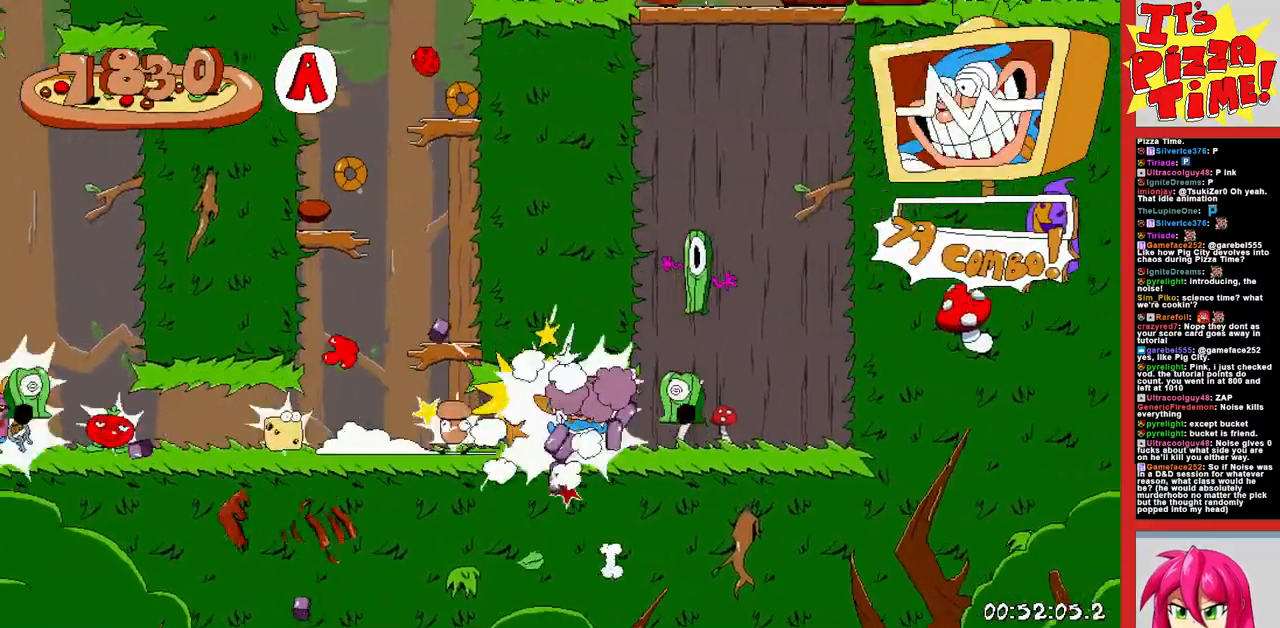
{"buttons": ["B", "R1", "DPAD_LEFT"], "events": [[233, "DPAD_UP", "up"], [283, "B", "down"], [400, "DPAD_RIGHT", "up"], [467, "DPAD_LEFT", "down"]]}
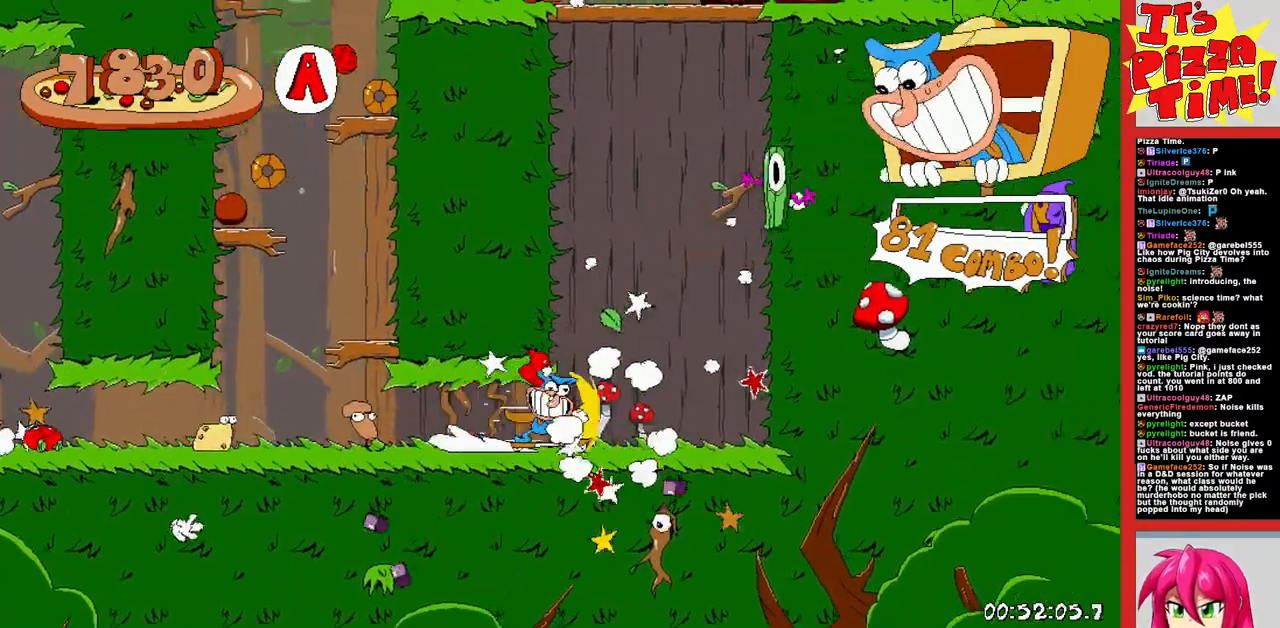
{"buttons": ["R1", "DPAD_LEFT"], "events": [[167, "B", "up"]]}
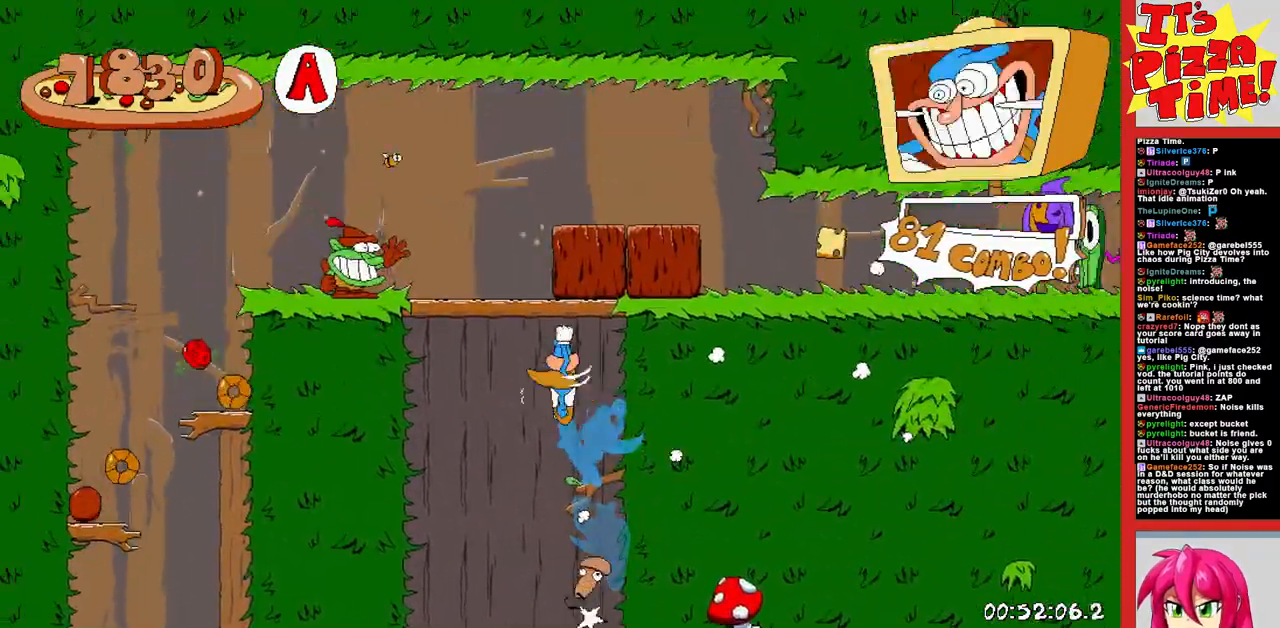
{"buttons": ["R1", "DPAD_LEFT"], "events": [[83, "DPAD_LEFT", "up"], [133, "DPAD_RIGHT", "down"], [283, "DPAD_RIGHT", "up"], [317, "DPAD_LEFT", "down"], [383, "Y", "down"], [483, "Y", "up"]]}